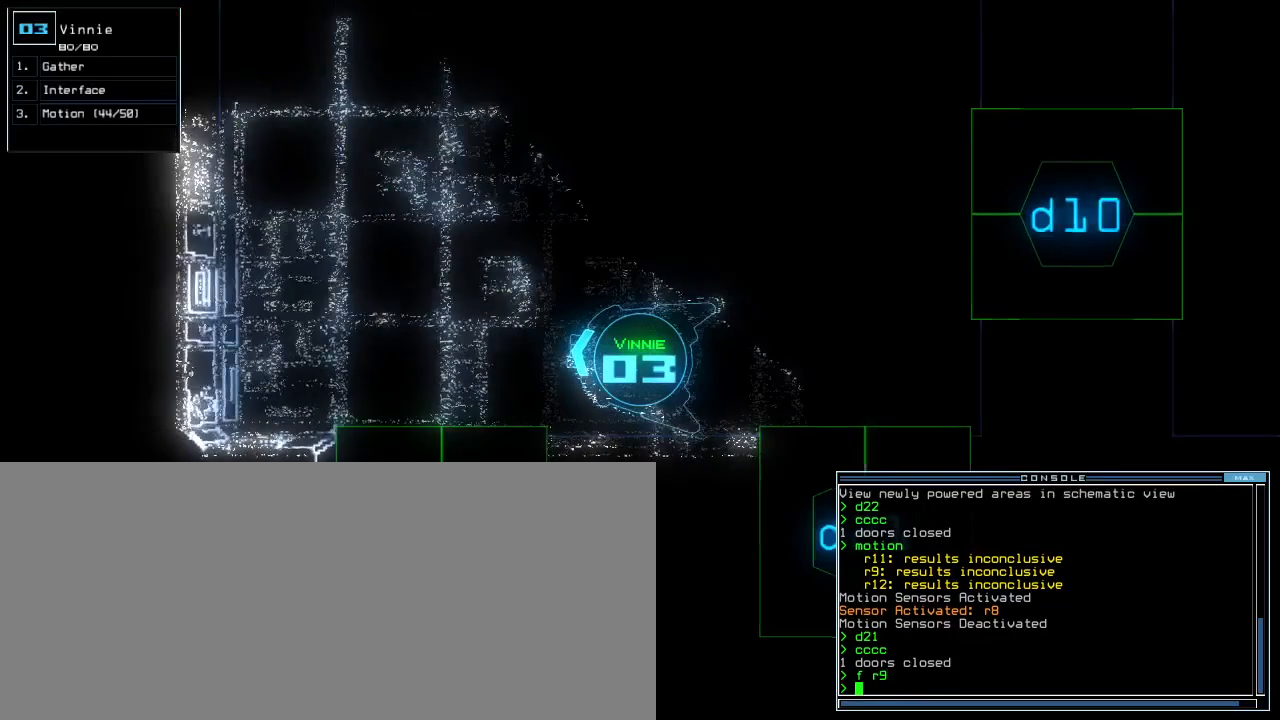
Gameplay with keyboard; each line is a JSON object with the keys held at the frame after it. "events" lists presses ("down") and releases ("up") of ".", "0", "1", "2", "3", "4", "5", "6", "7", "8", "9", "a", "b", "backspace", "c", "caps_lock", "comma", "ctrl_l", "d", "down", "e", "equals", "escape", "f", "f12", "g", "h", "i", "j", "k", "l", "left", "m", "minus", "n", "o", "p", "q", "quote", "r", "return", "right", "s", "semicolon", "shift_l", "shift_r", "space", "t", "tab", "tilde", "u", "up", "v", "w", "x", "y" and "z" between this image and that frame as [ms after this image, input, new state], when the widget could be followed in between. No other keys are recorded. Mouse input is not recorded. Not read: ctrl_r other_keys.
{"keys": ["up"], "events": [[33, "equals", "up"], [300, "right", "up"]]}
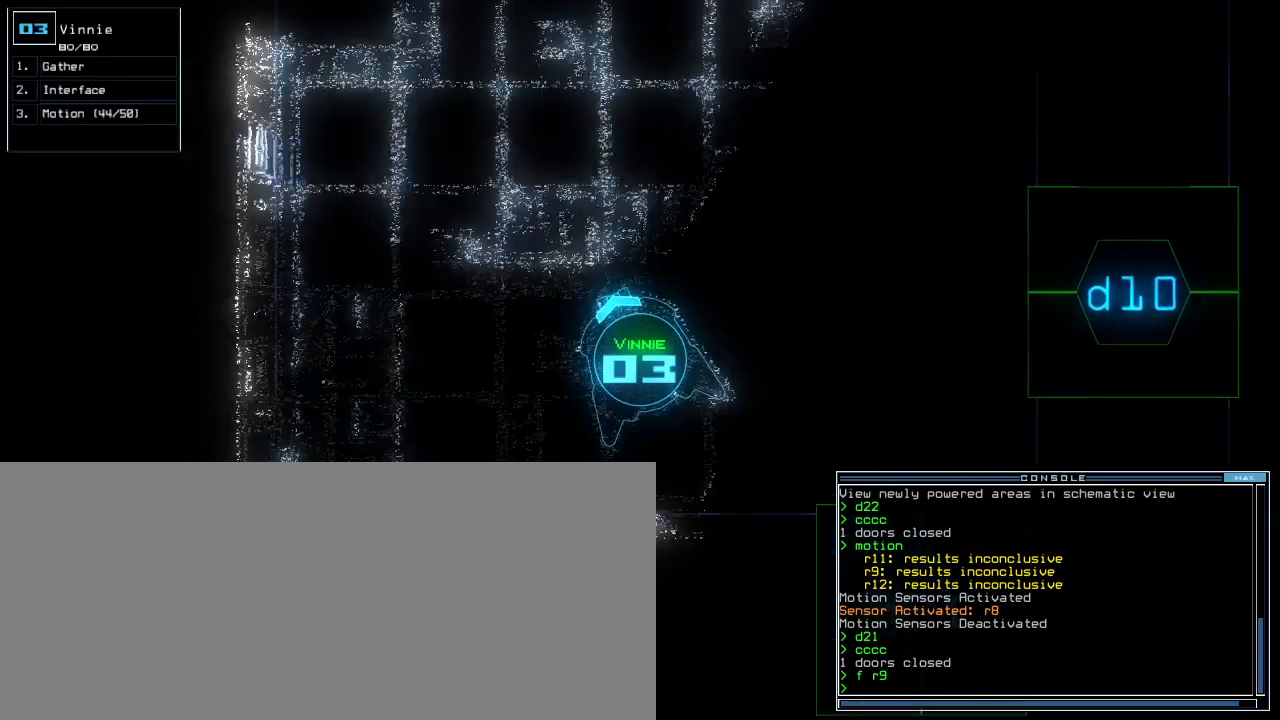
{"keys": ["up"], "events": []}
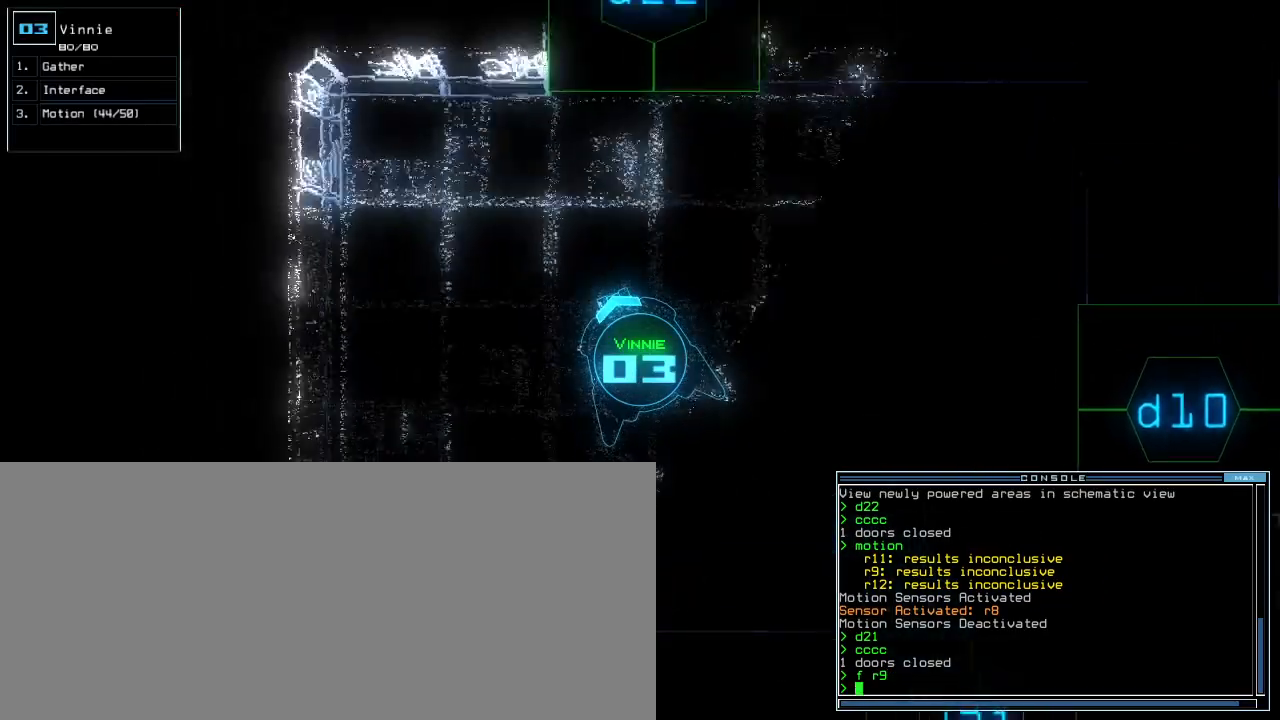
{"keys": ["up"], "events": [[150, "right", "down"], [483, "right", "up"]]}
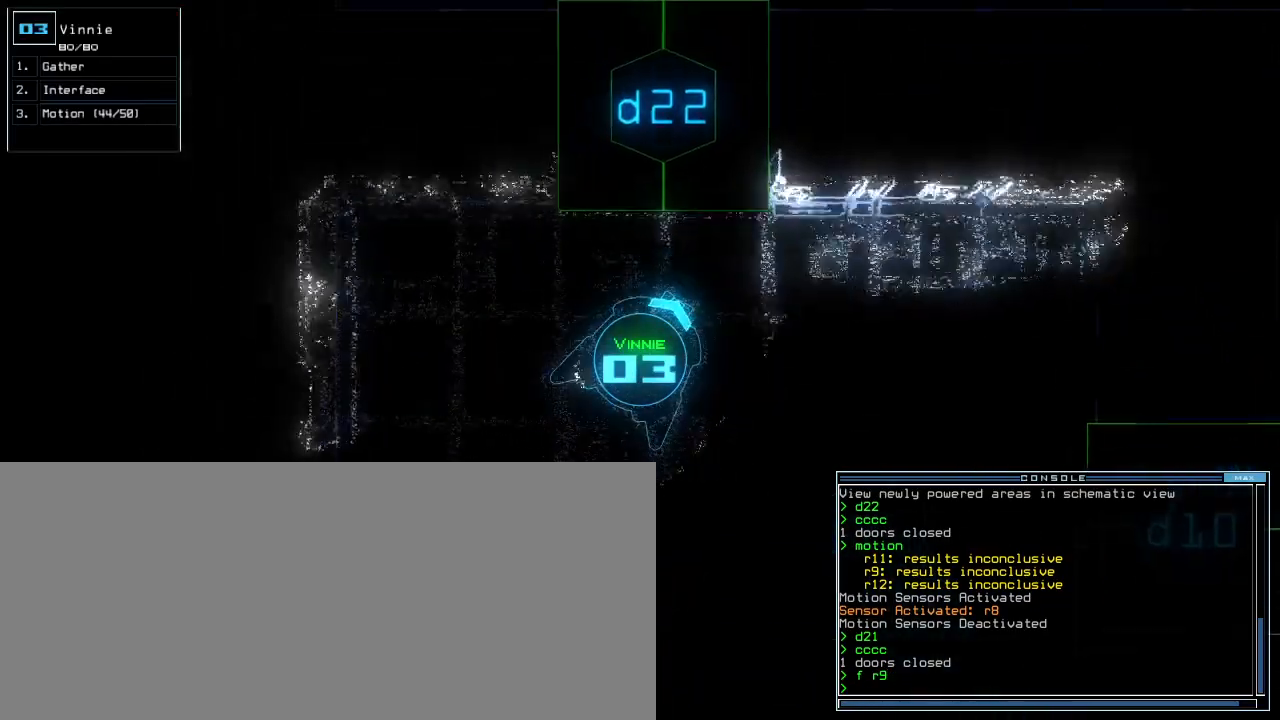
{"keys": ["2"], "events": [[83, "d", "down"], [167, "d", "up"], [167, "left", "down"], [350, "left", "up"], [367, "2", "down"], [383, "2", "up"], [383, "up", "up"], [450, "2", "down"]]}
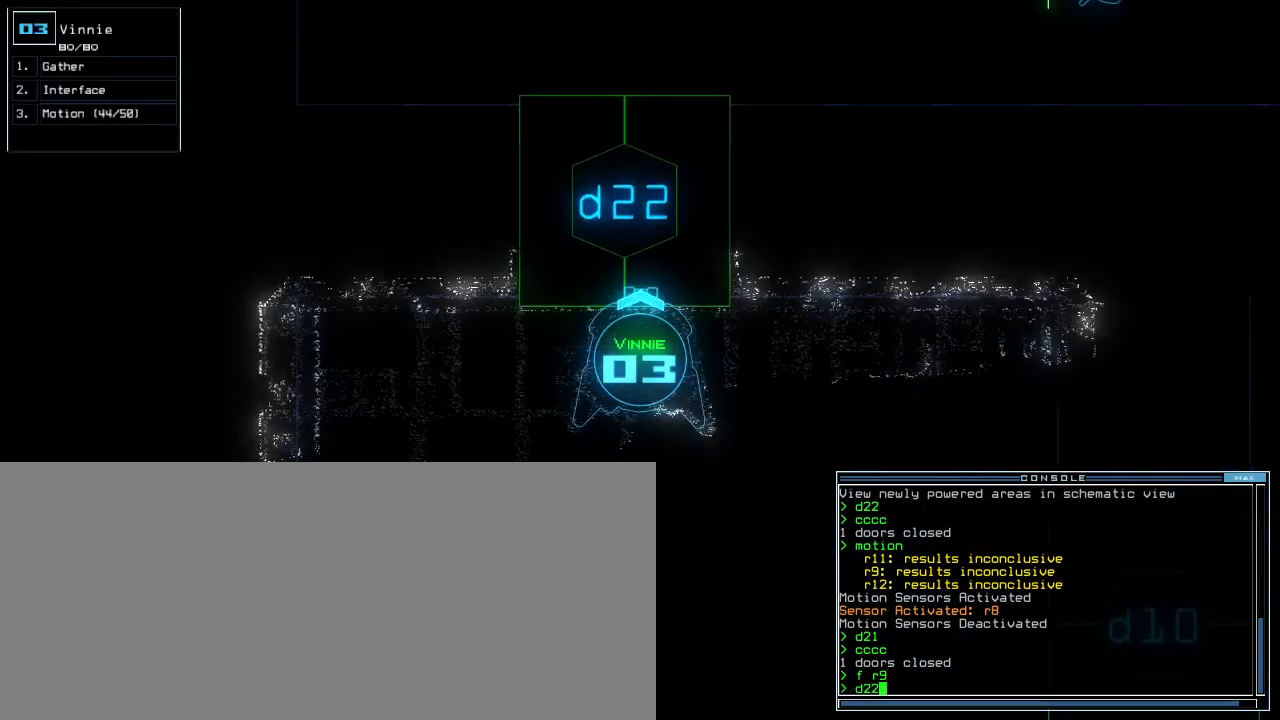
{"keys": ["up"], "events": [[17, "2", "up"], [17, "return", "down"], [67, "return", "up"], [200, "up", "down"]]}
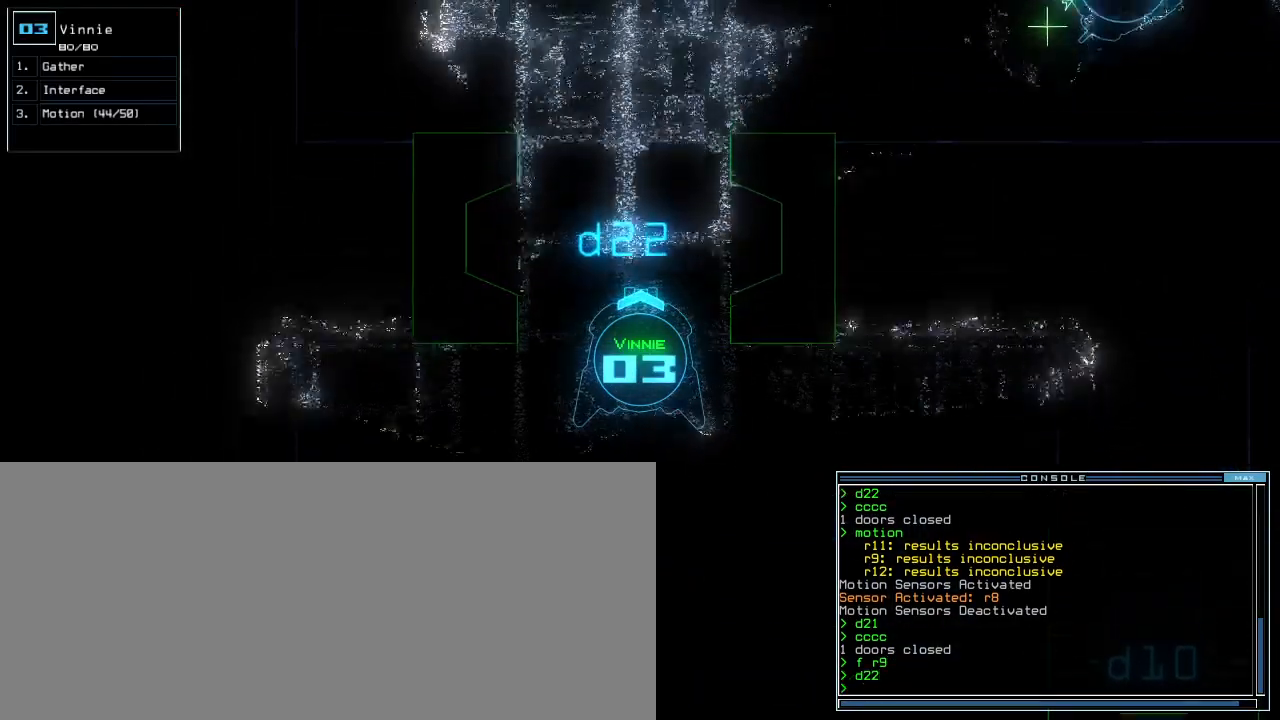
{"keys": ["up"], "events": []}
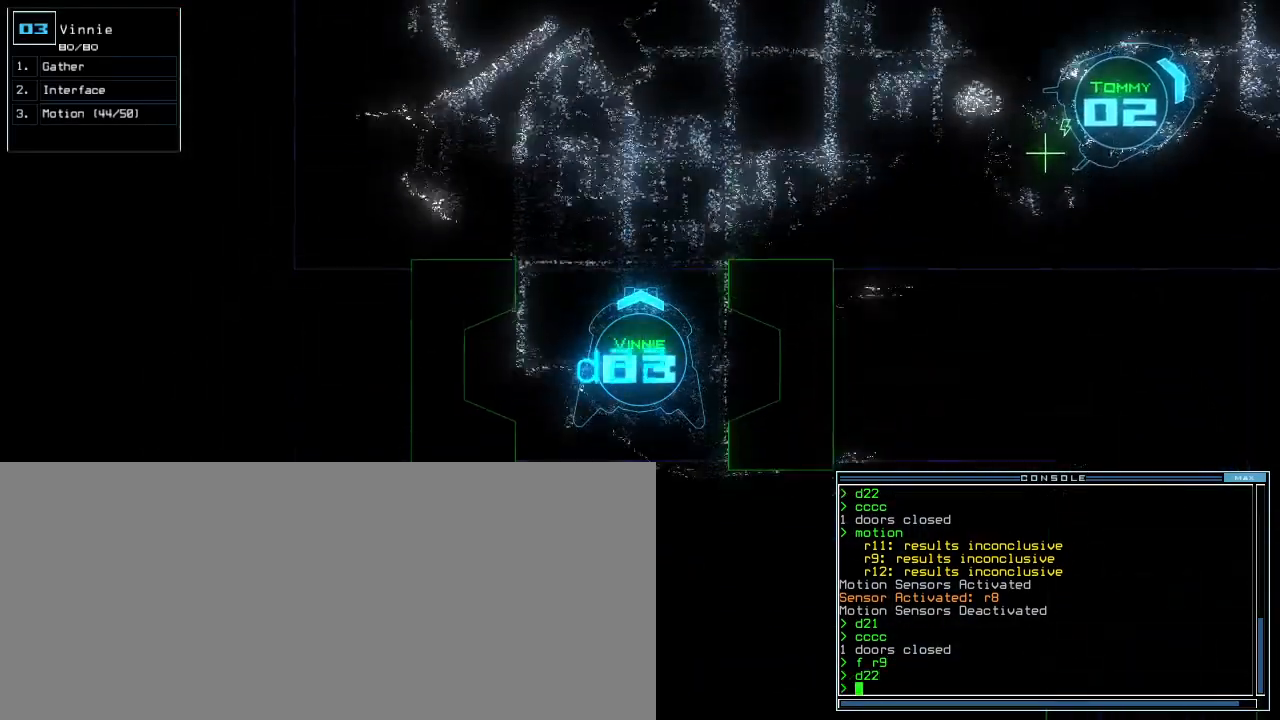
{"keys": ["up"], "events": []}
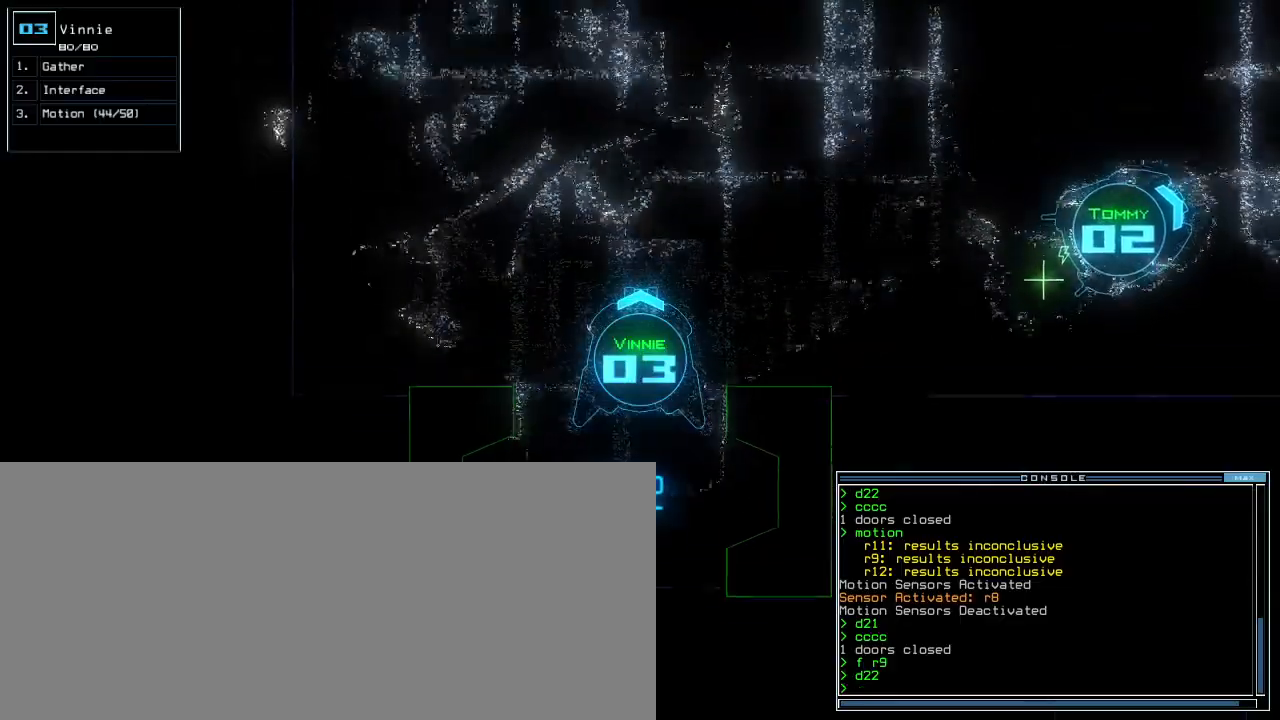
{"keys": ["up"]}
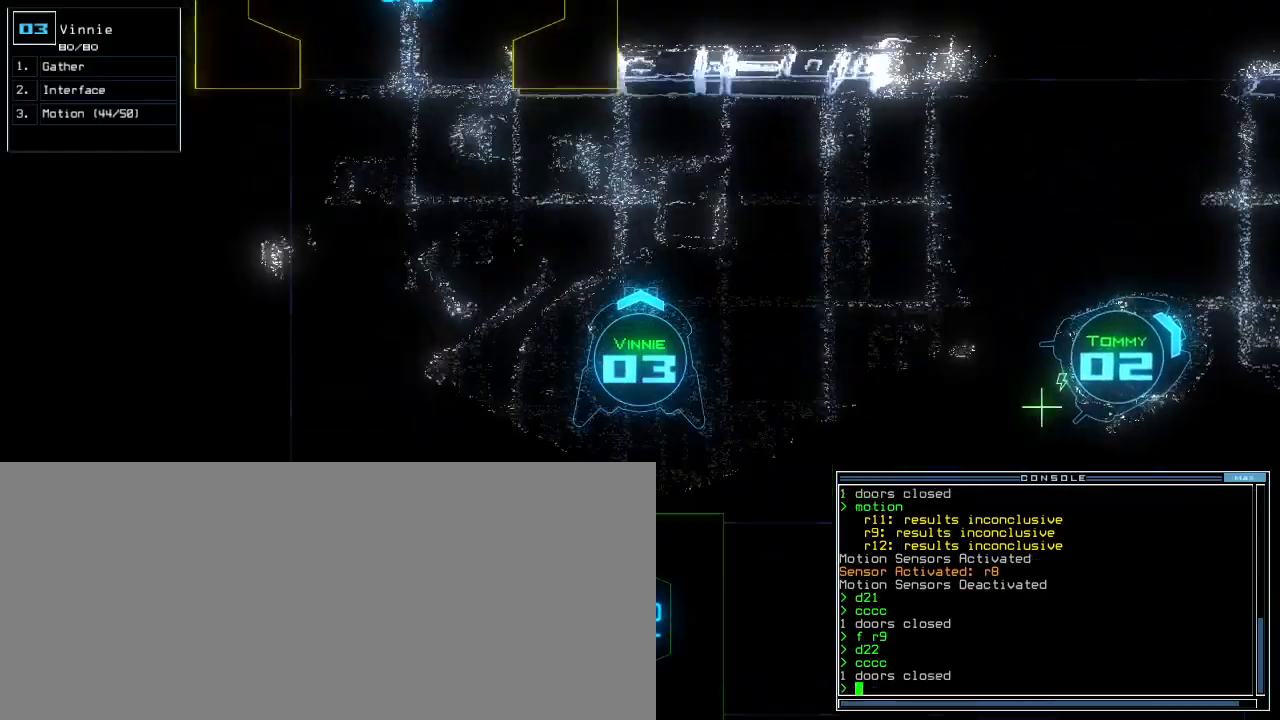
{"keys": ["up"], "events": [[67, "left", "down"], [383, "left", "up"]]}
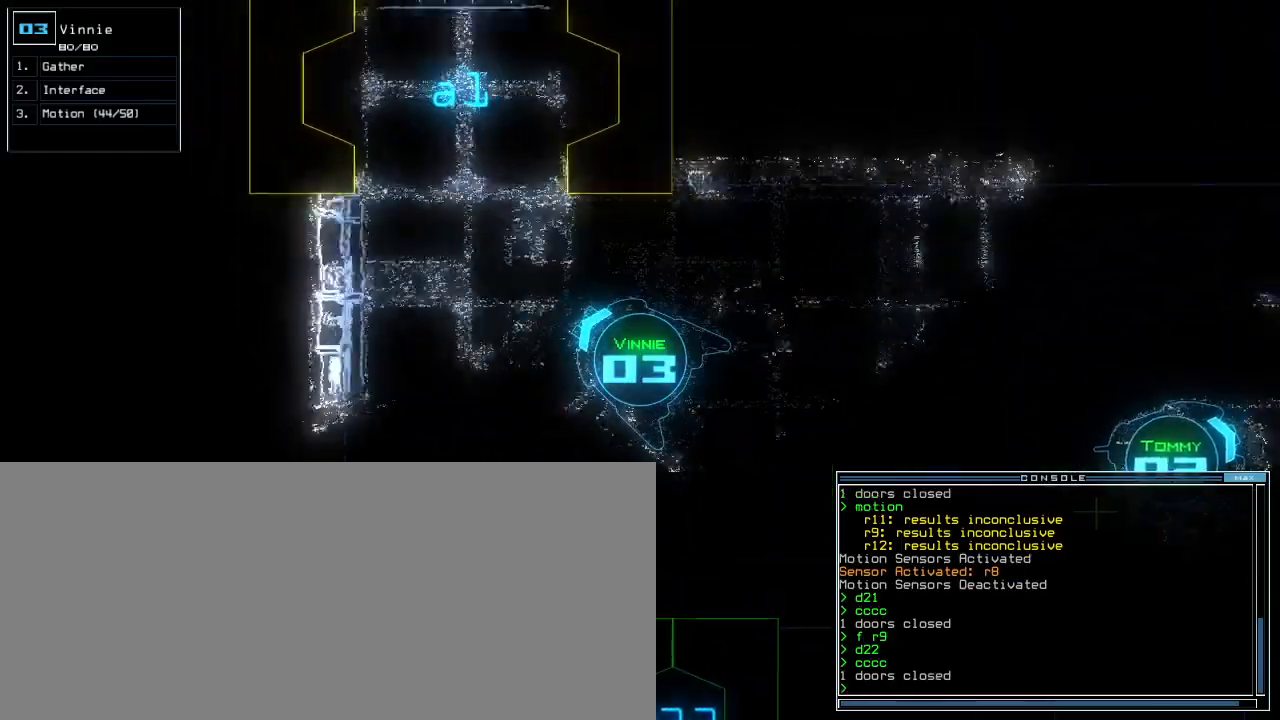
{"keys": ["2", "up"], "events": [[150, "b", "down"], [167, "a", "down"], [217, "b", "up"], [283, "space", "down"], [300, "a", "up"], [433, "space", "up"], [450, "2", "down"]]}
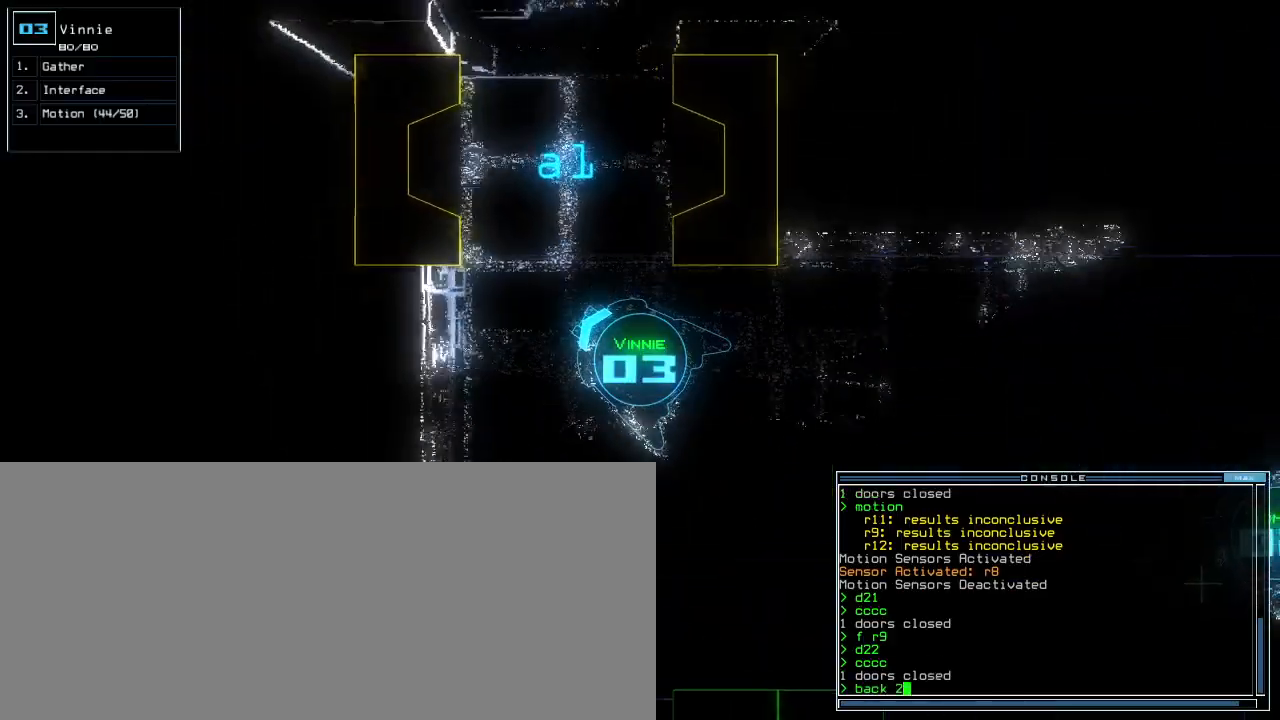
{"keys": ["right", "up"], "events": [[33, "return", "down"], [67, "2", "up"], [100, "return", "up"], [267, "right", "down"]]}
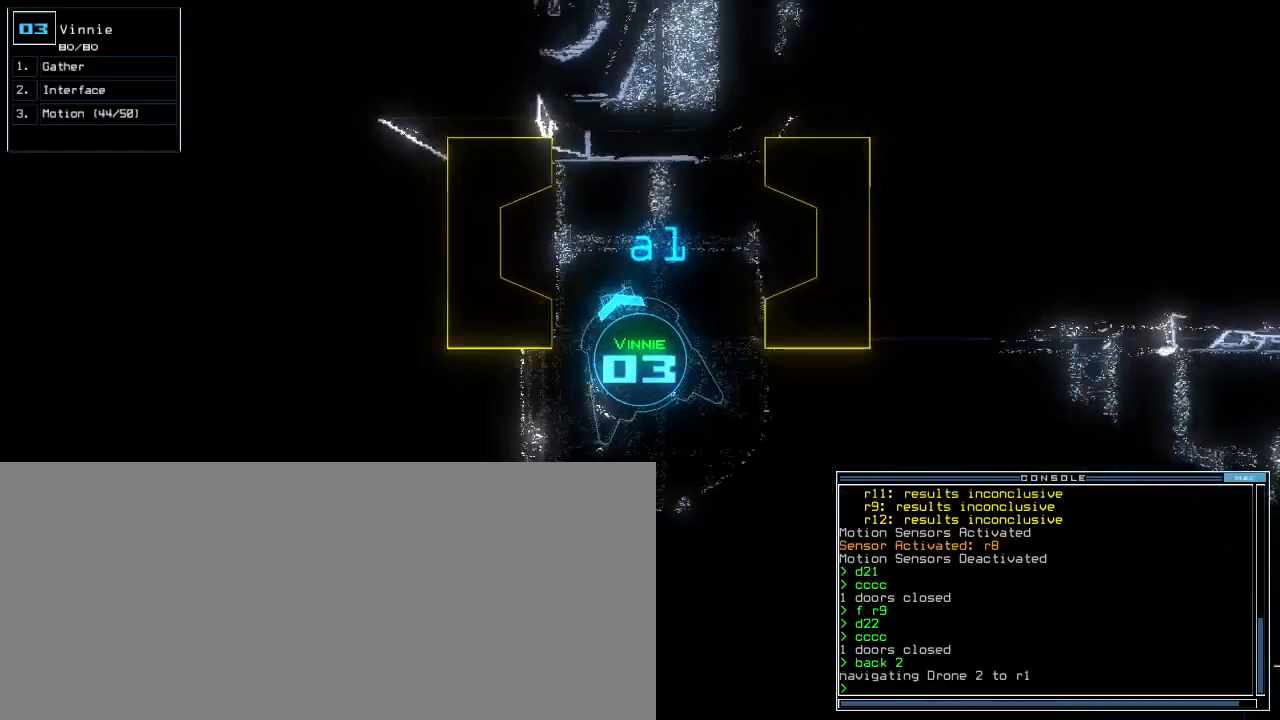
{"keys": ["up"], "events": [[67, "right", "up"], [333, "right", "down"], [433, "right", "up"]]}
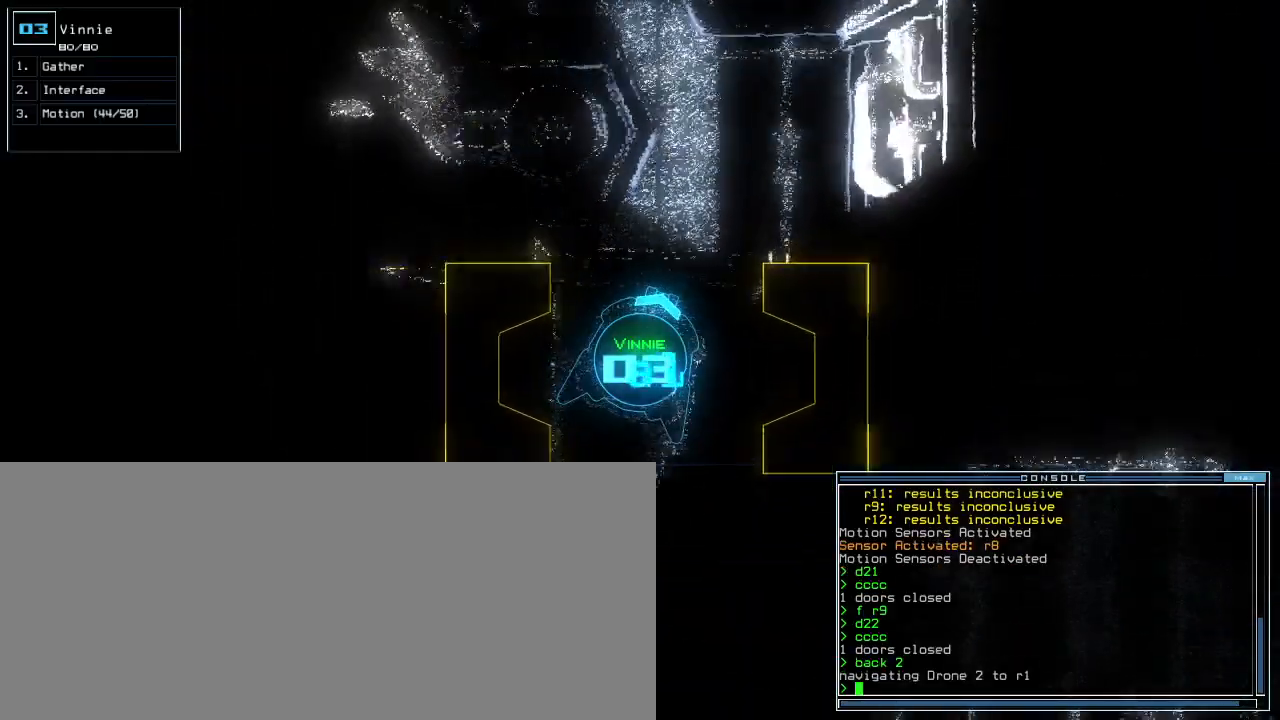
{"keys": ["up"], "events": []}
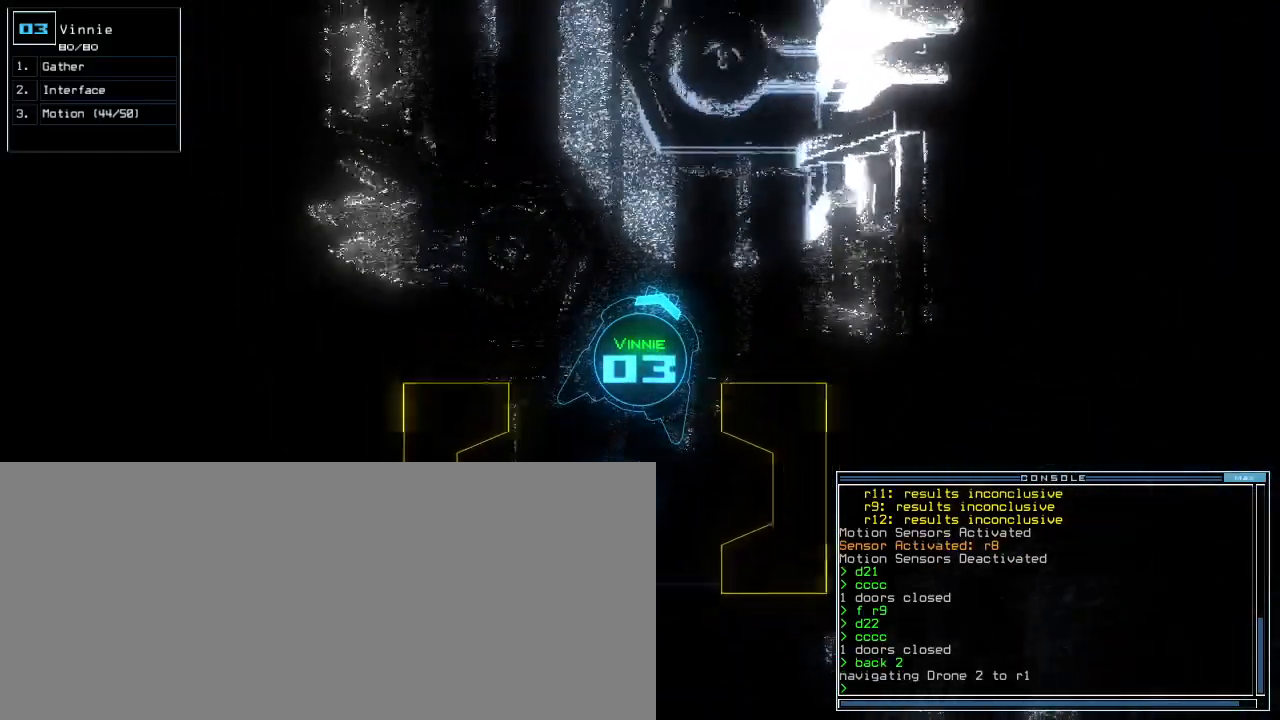
{"keys": ["right", "up"], "events": [[383, "right", "down"]]}
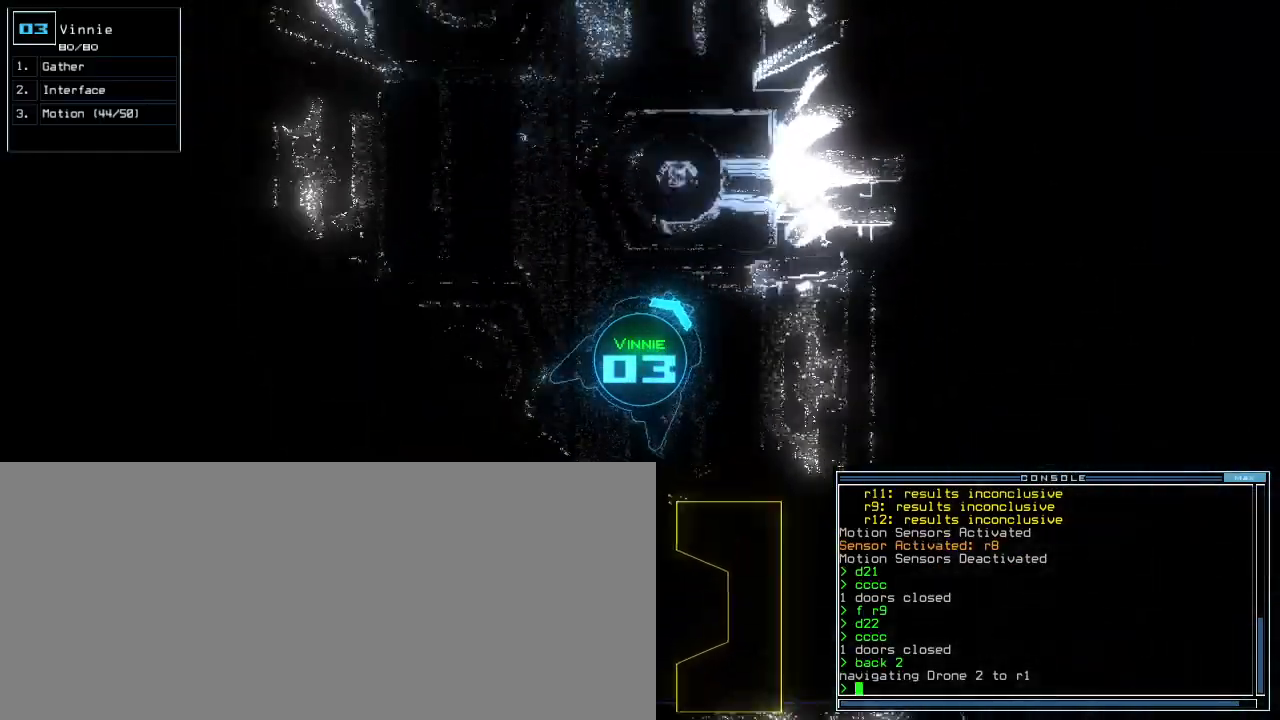
{"keys": [], "events": [[233, "right", "up"], [283, "space", "down"], [300, "up", "up"], [383, "space", "up"]]}